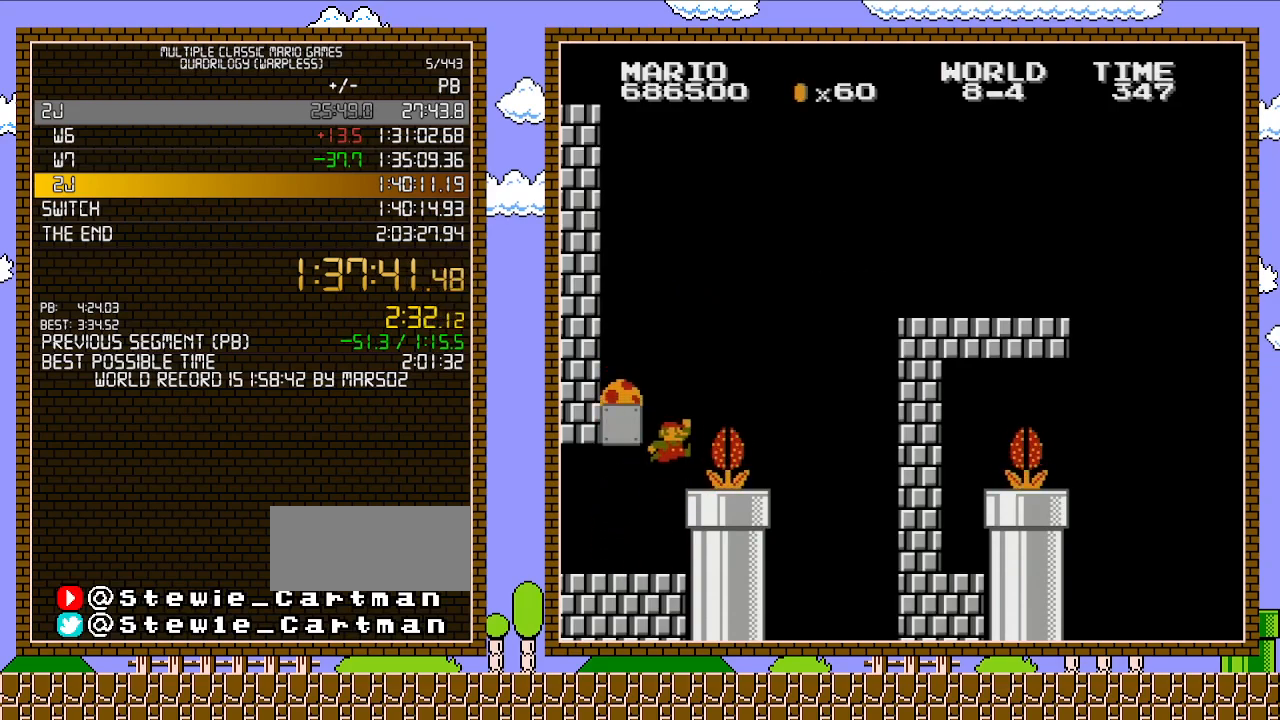
Gameplay with a controller (Nintendo layout); each line is a JSON object with the inputs held at the frame after it. "events" lists button and stick changes between this image and that frame as [ms after this image, input, new state], when the widget could be followed in between. Not read: L3 R3.
{"buttons": ["B"], "events": [[33, "A", "down"], [67, "DPAD_RIGHT", "up"], [217, "DPAD_LEFT", "down"], [467, "A", "up"], [500, "DPAD_LEFT", "up"]]}
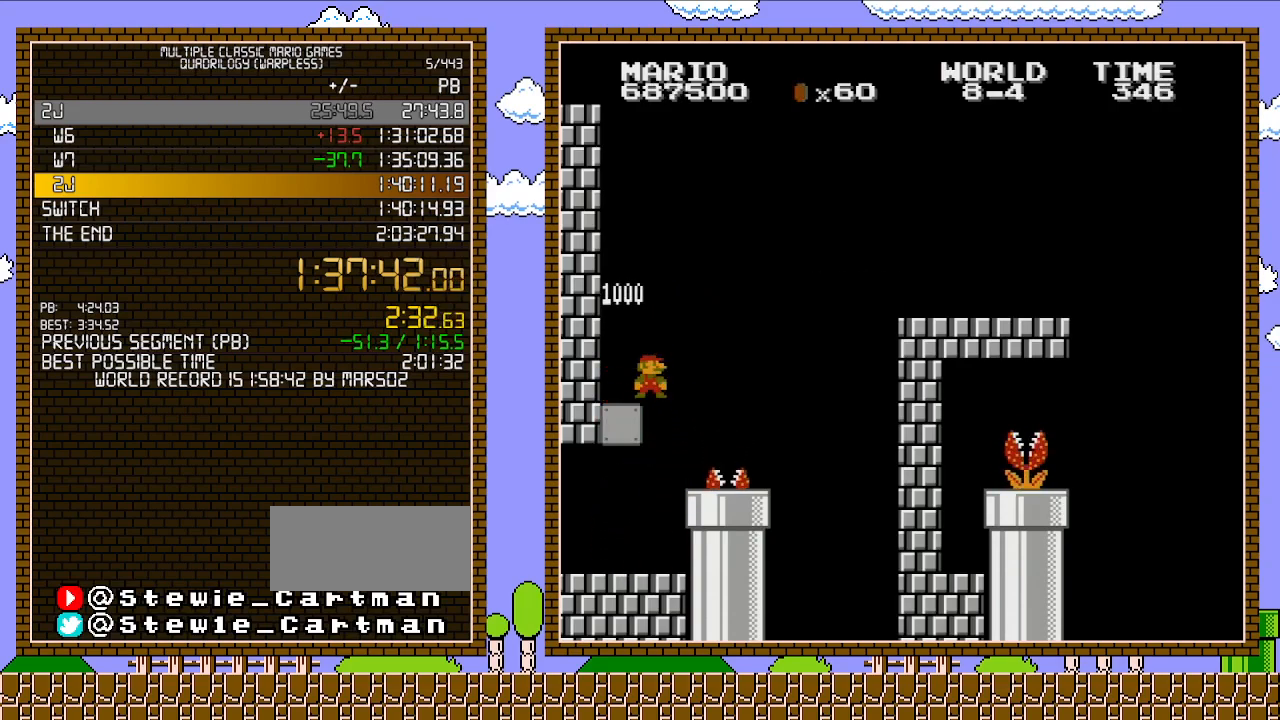
{"buttons": ["B"], "events": []}
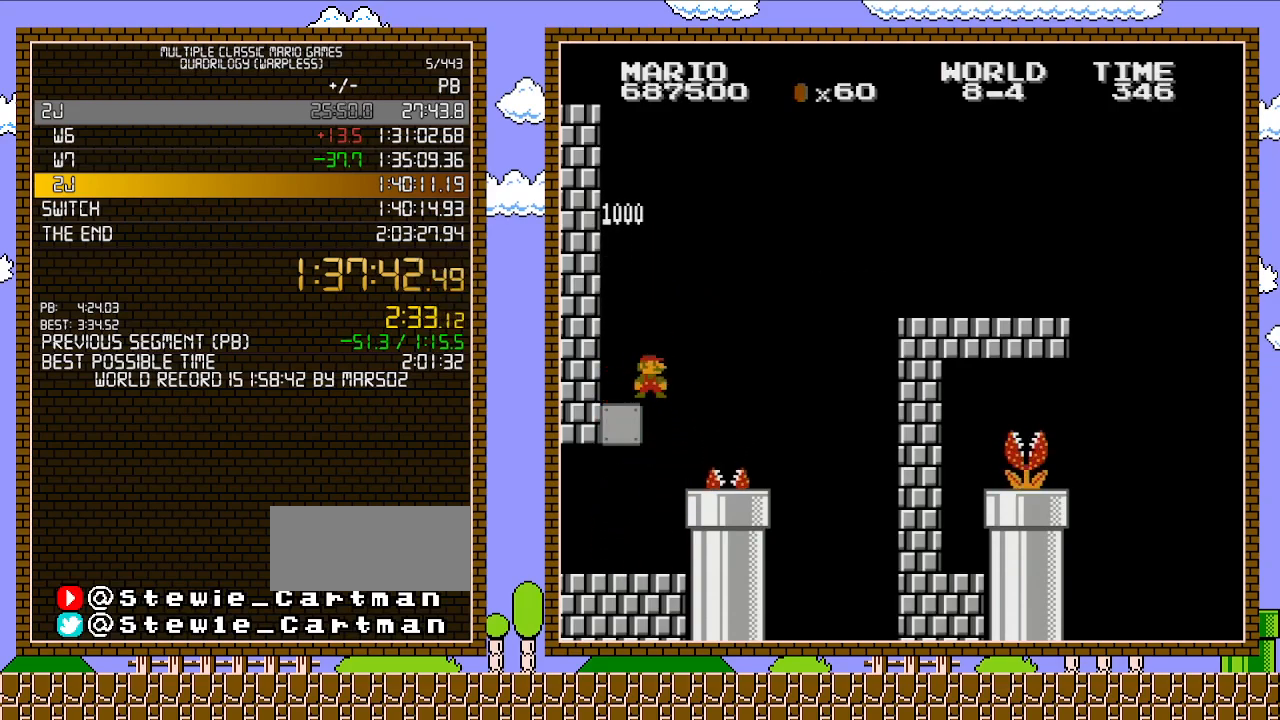
{"buttons": ["B"], "events": []}
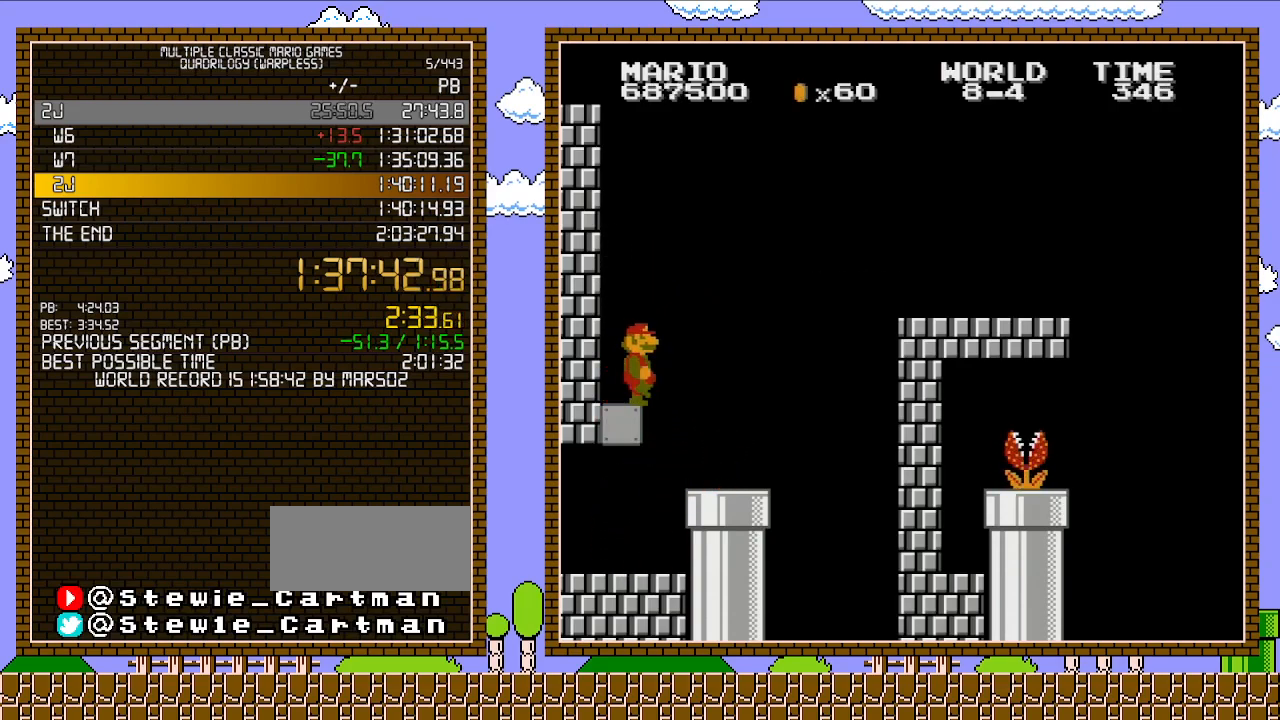
{"buttons": ["B", "DPAD_RIGHT"], "events": [[33, "DPAD_RIGHT", "down"]]}
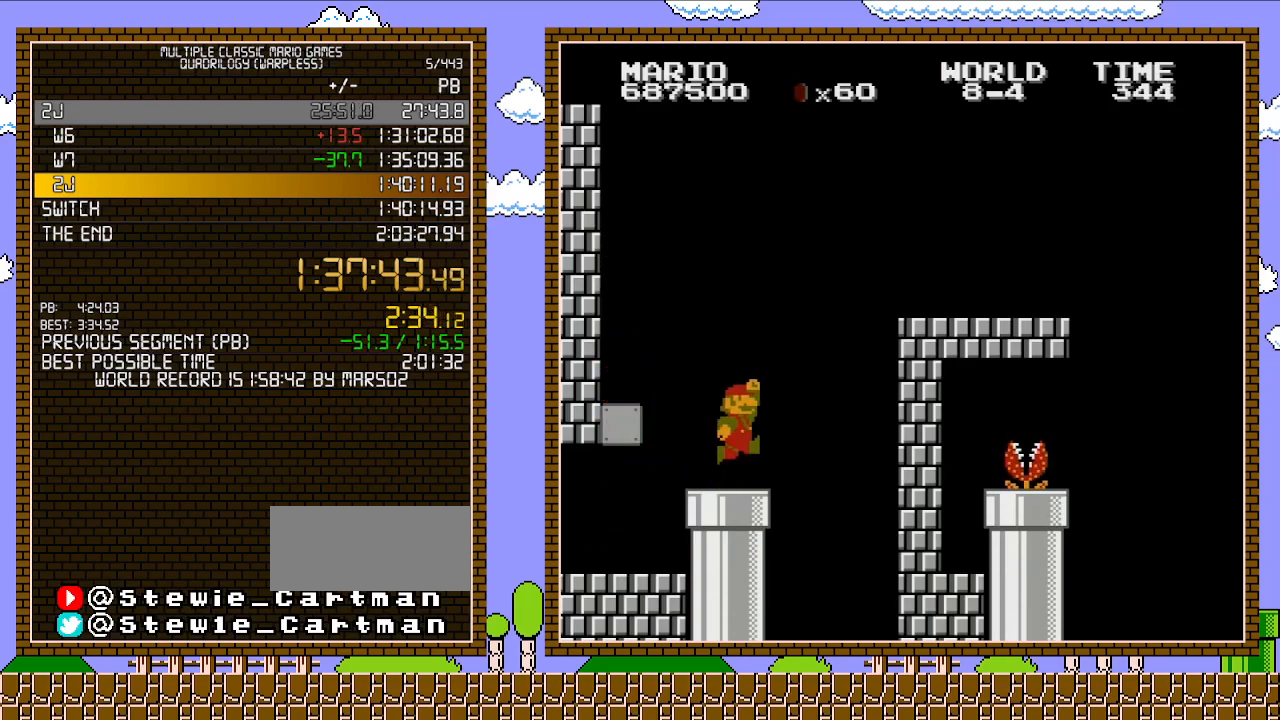
{"buttons": ["A", "B"], "events": [[200, "A", "down"], [383, "DPAD_RIGHT", "up"]]}
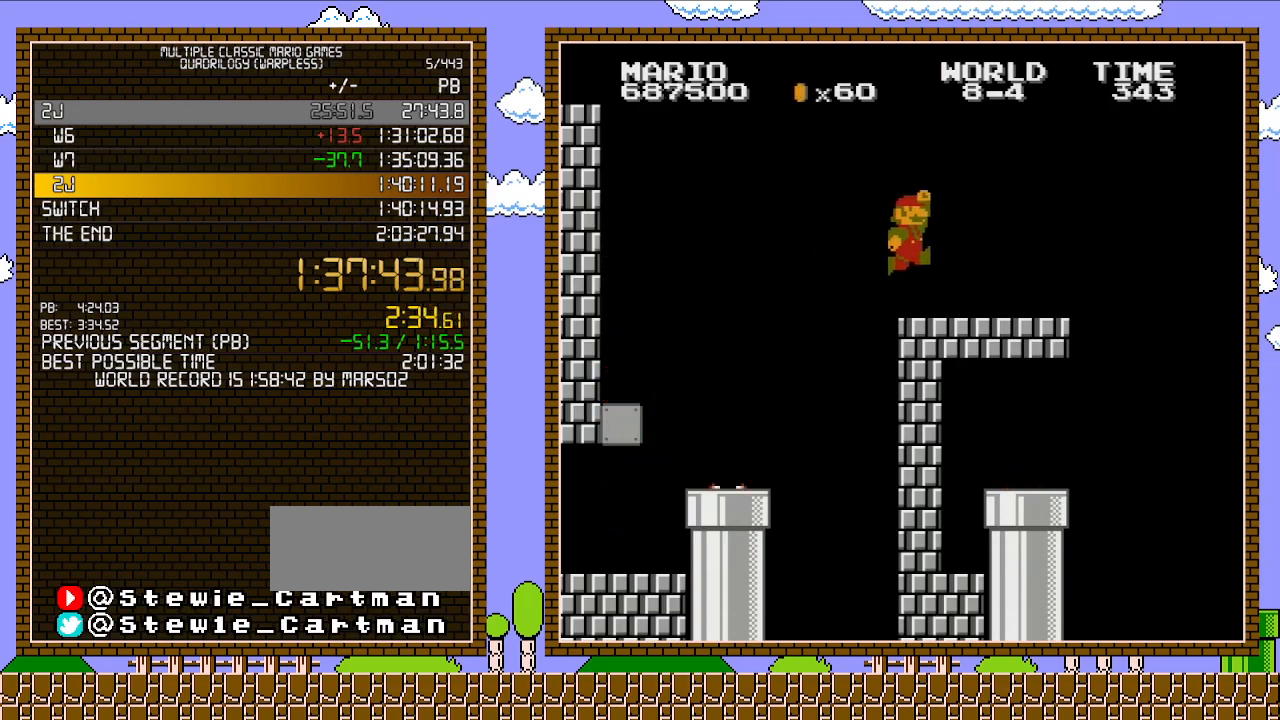
{"buttons": ["DPAD_LEFT"], "events": [[67, "DPAD_LEFT", "down"], [167, "A", "up"], [200, "B", "up"]]}
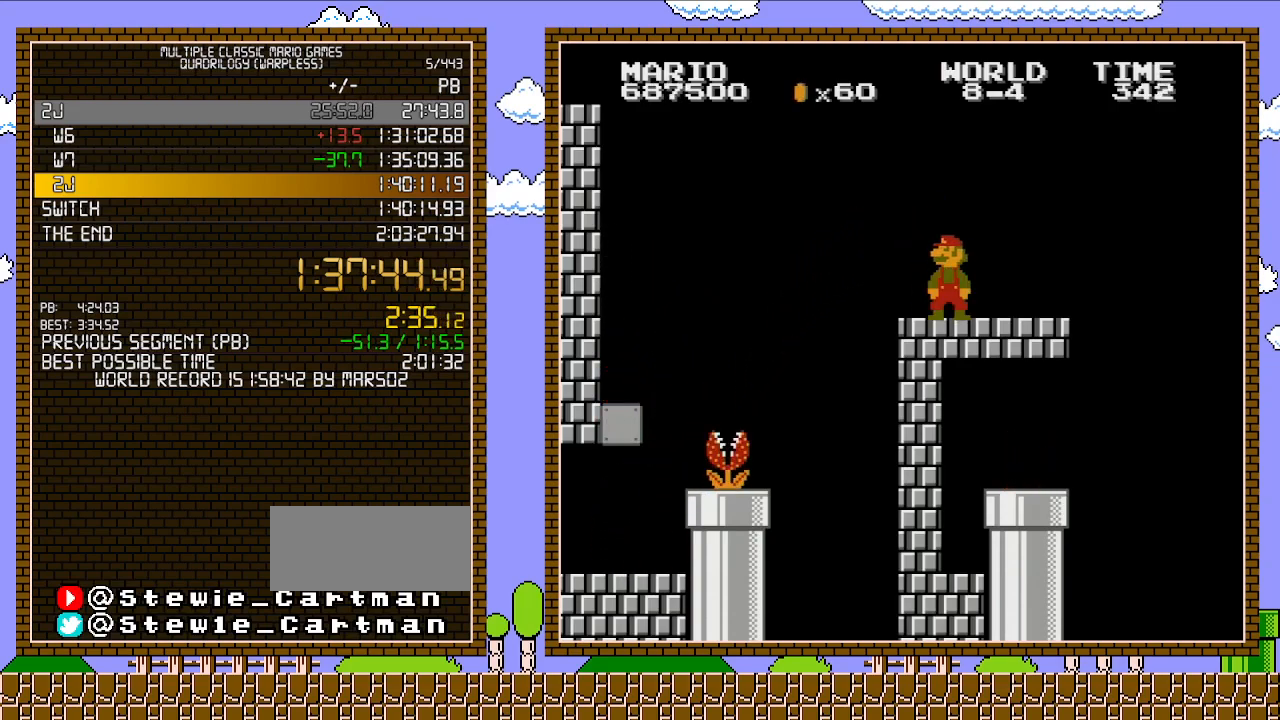
{"buttons": ["DPAD_RIGHT"], "events": [[67, "DPAD_LEFT", "up"], [483, "DPAD_RIGHT", "down"]]}
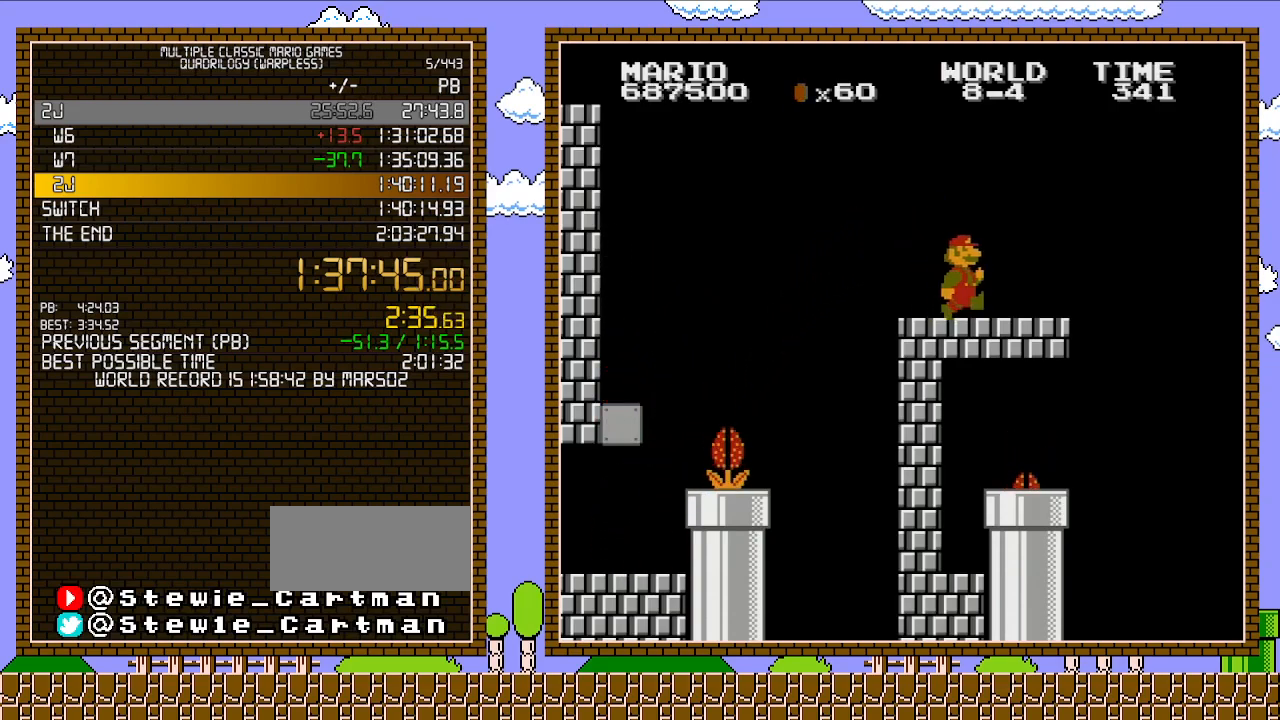
{"buttons": [], "events": [[483, "DPAD_RIGHT", "up"]]}
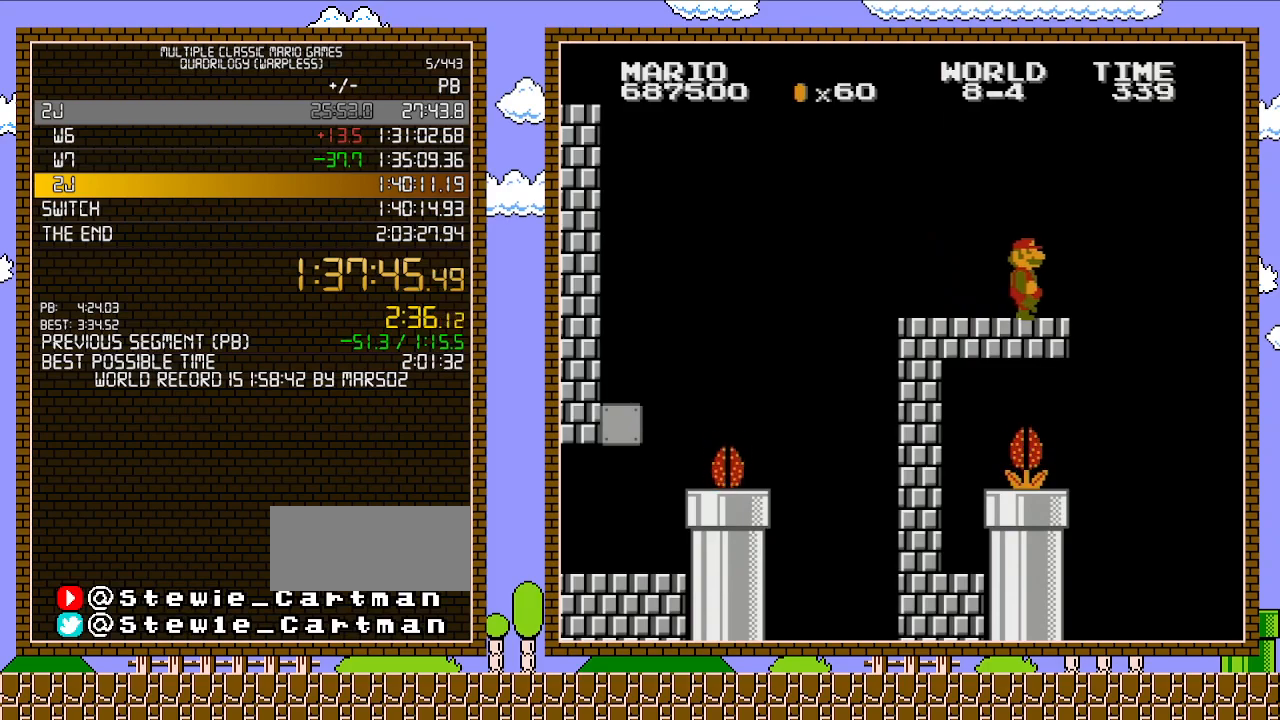
{"buttons": ["DPAD_RIGHT"], "events": [[417, "DPAD_RIGHT", "down"]]}
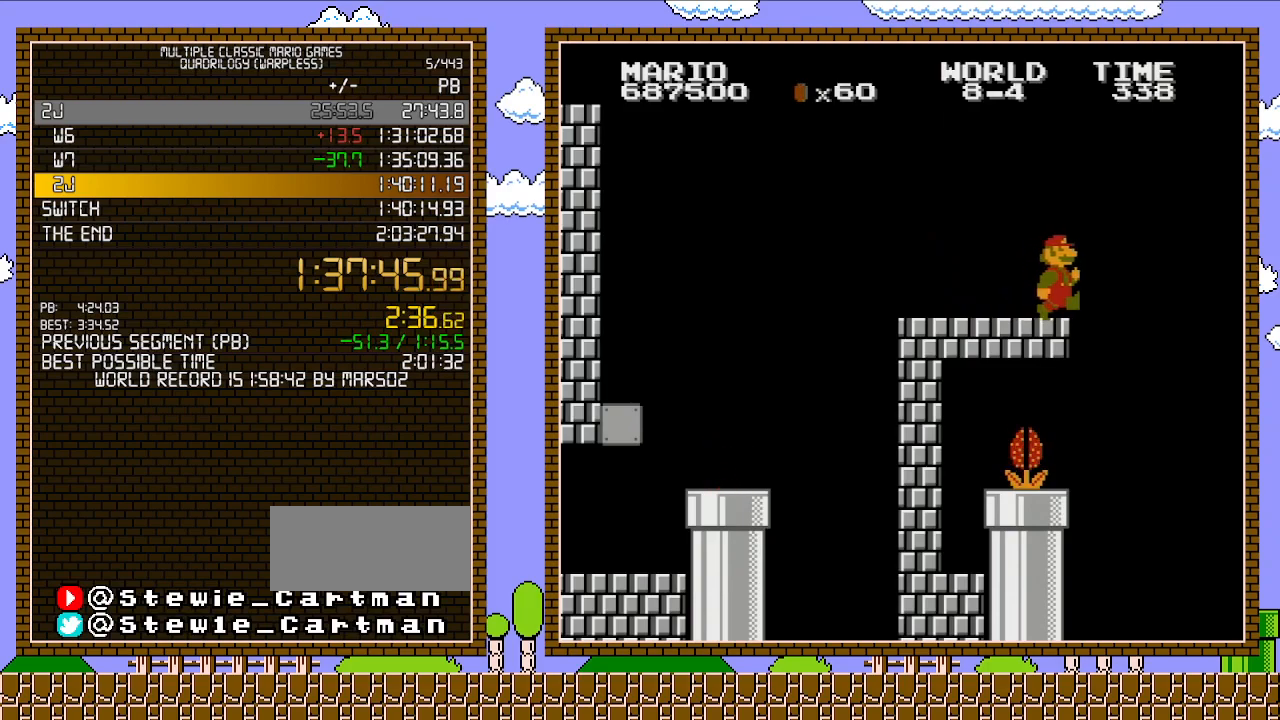
{"buttons": [], "events": [[100, "DPAD_RIGHT", "up"]]}
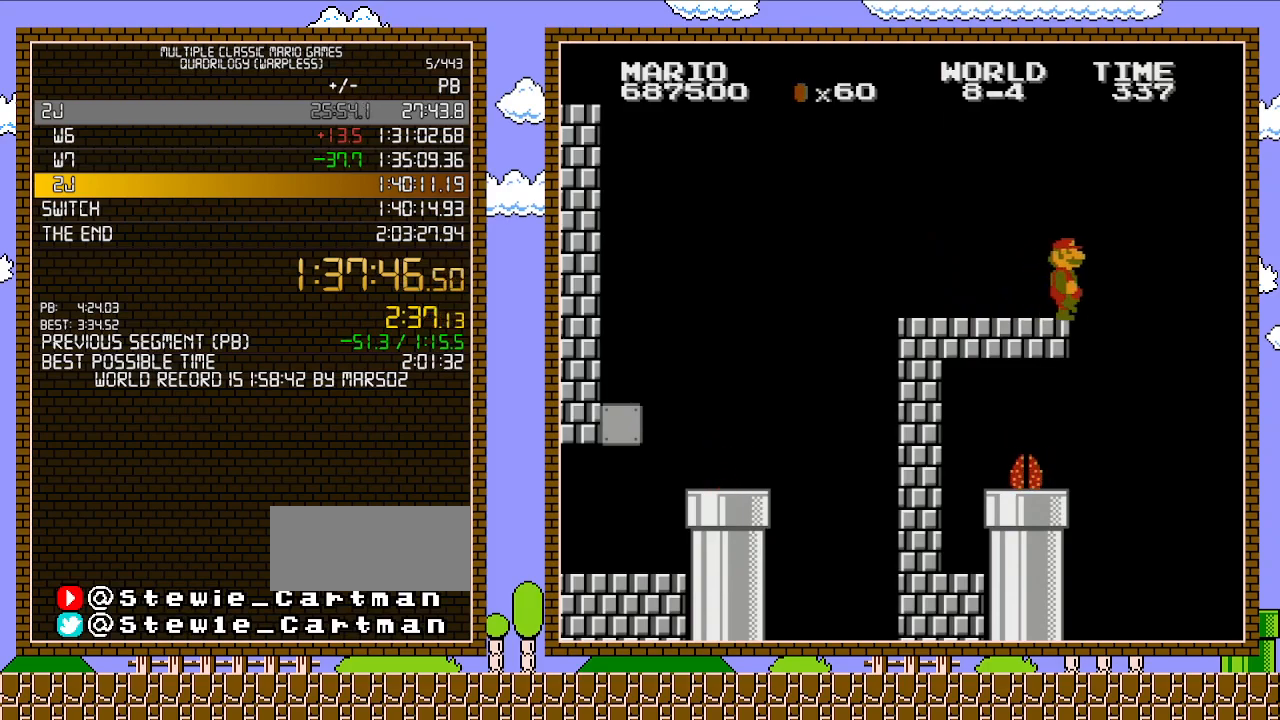
{"buttons": [], "events": [[67, "DPAD_RIGHT", "down"], [200, "DPAD_RIGHT", "up"]]}
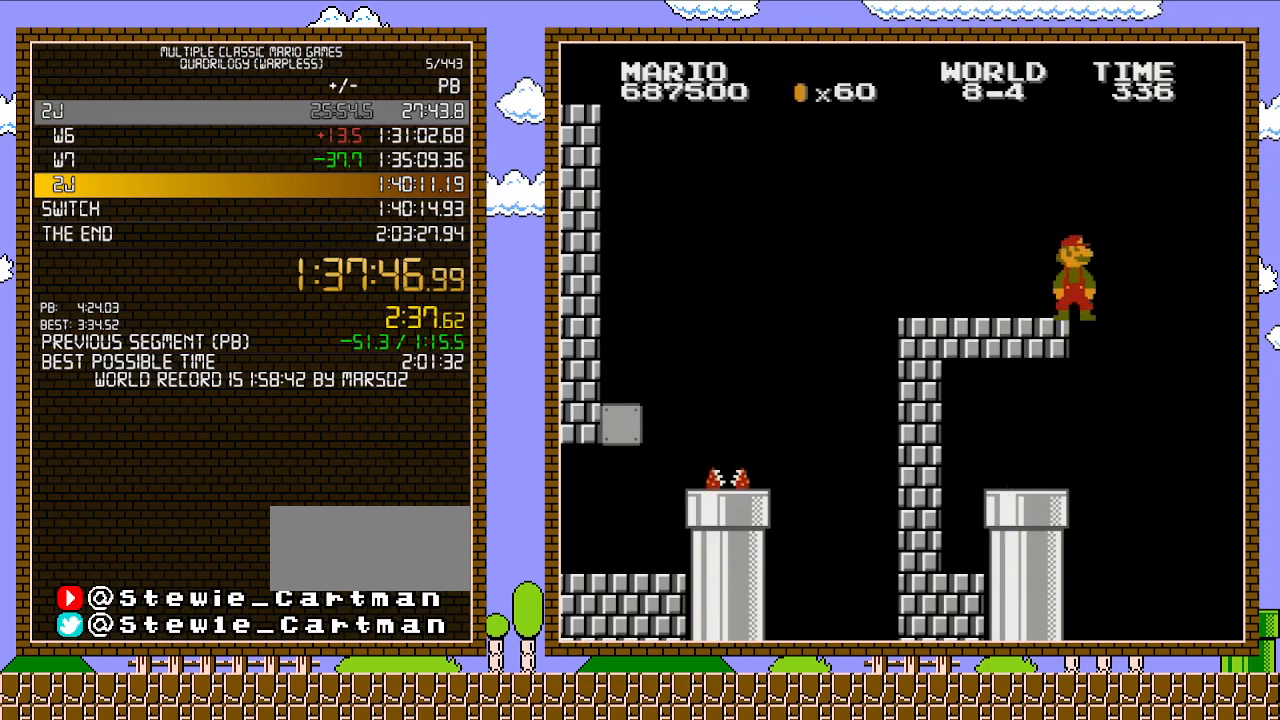
{"buttons": ["DPAD_RIGHT"], "events": [[33, "DPAD_RIGHT", "down"], [133, "DPAD_RIGHT", "up"], [450, "DPAD_RIGHT", "down"]]}
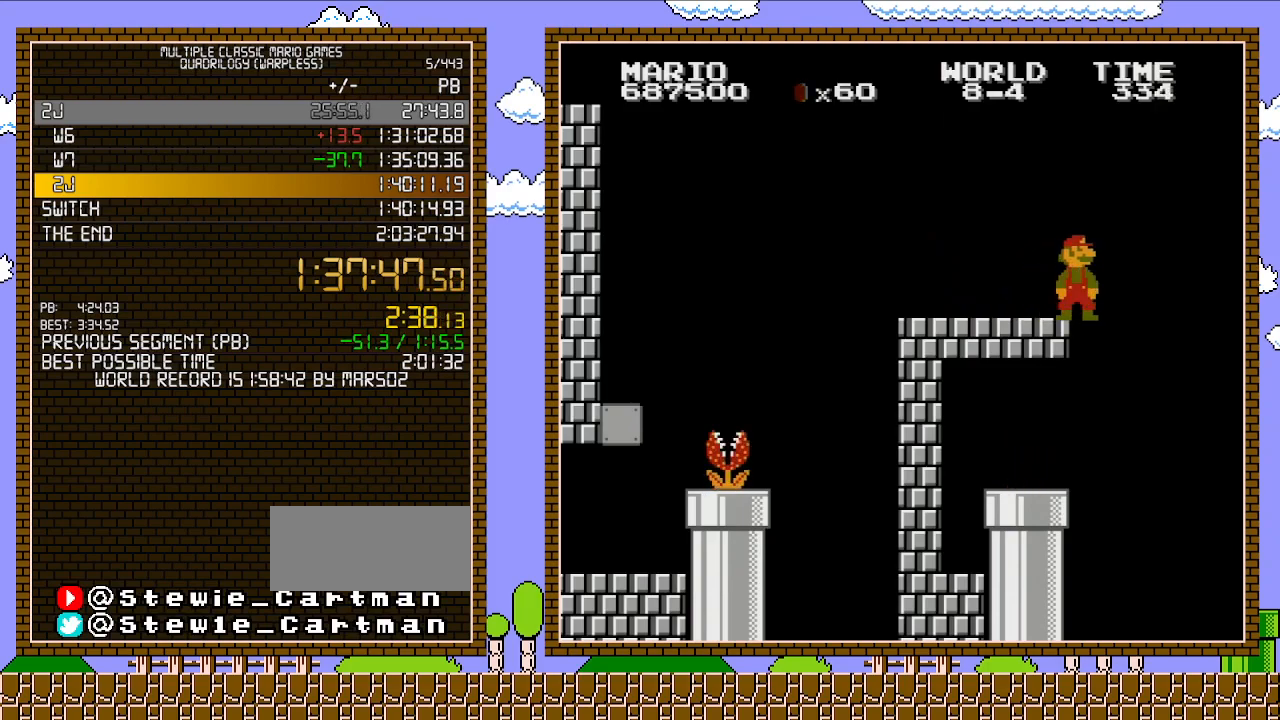
{"buttons": [], "events": [[33, "DPAD_RIGHT", "up"], [383, "DPAD_RIGHT", "down"], [467, "DPAD_RIGHT", "up"]]}
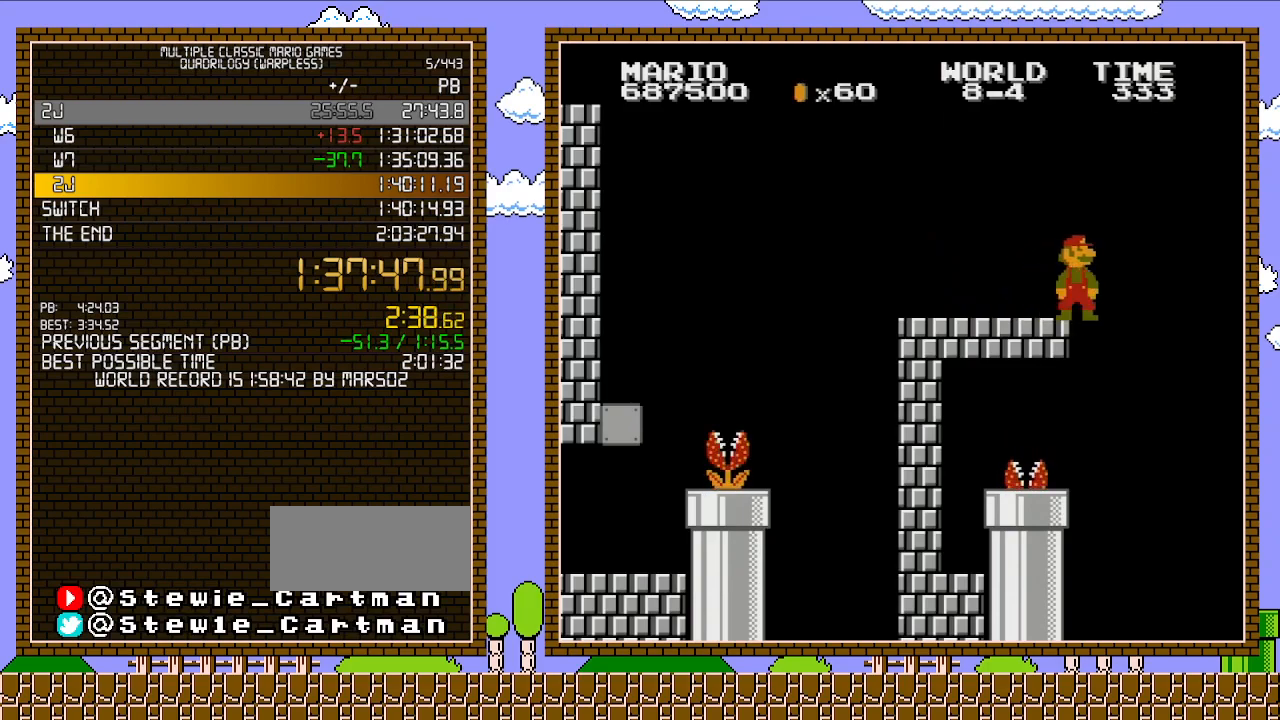
{"buttons": [], "events": [[283, "DPAD_RIGHT", "down"], [317, "DPAD_RIGHT", "up"]]}
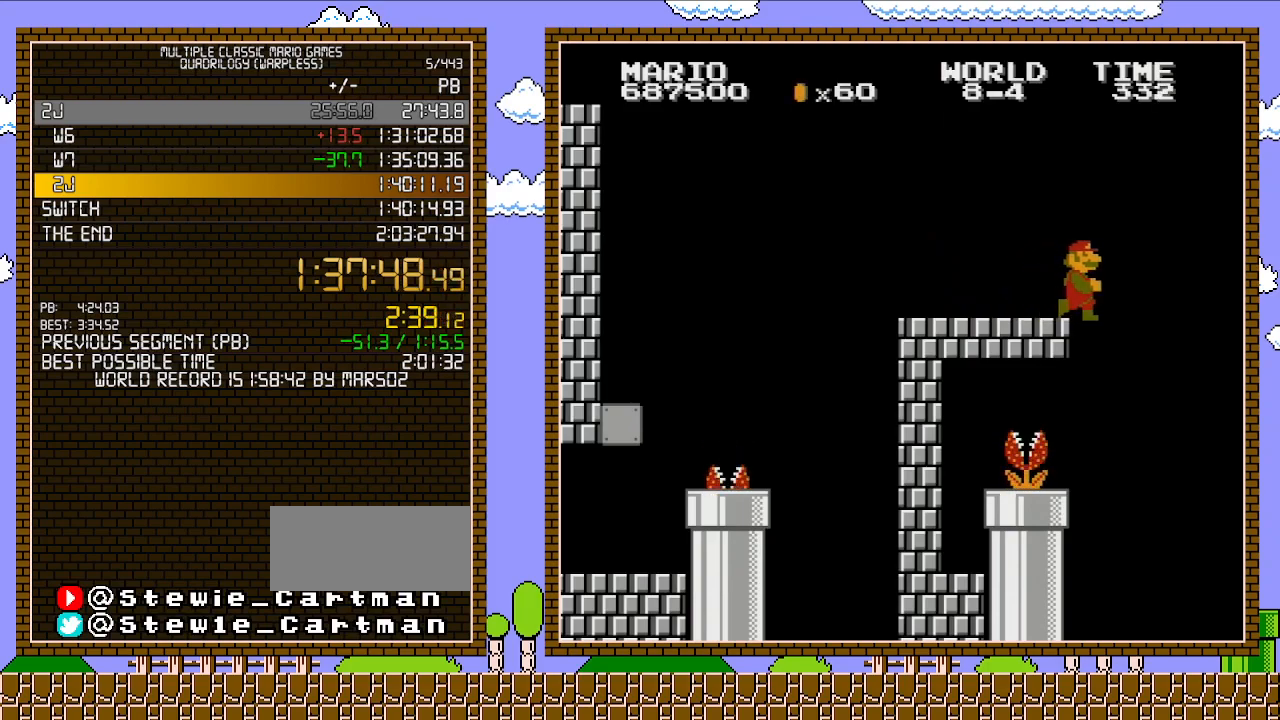
{"buttons": [], "events": [[167, "DPAD_RIGHT", "down"], [233, "DPAD_RIGHT", "up"]]}
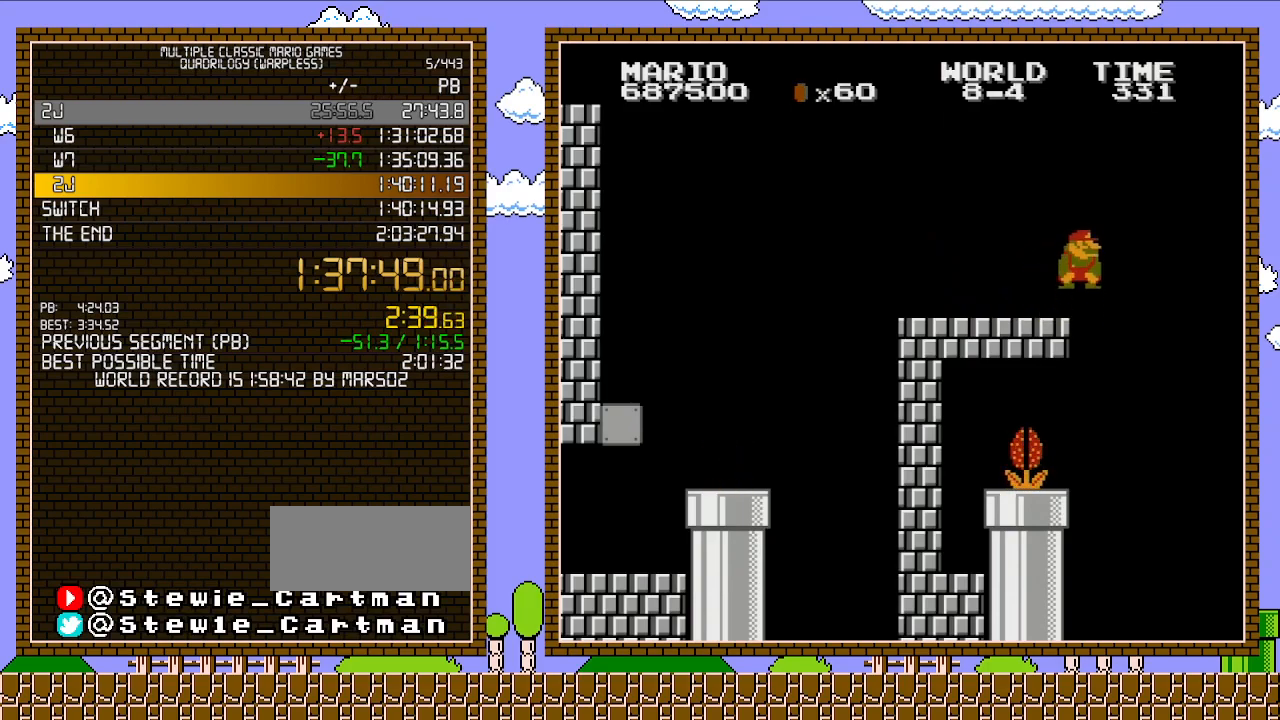
{"buttons": ["B", "DPAD_LEFT"], "events": [[133, "DPAD_DOWN", "down"], [167, "B", "down"], [200, "A", "down"], [233, "DPAD_RIGHT", "down"], [317, "A", "up"], [317, "DPAD_DOWN", "up"], [383, "DPAD_RIGHT", "up"], [483, "DPAD_LEFT", "down"]]}
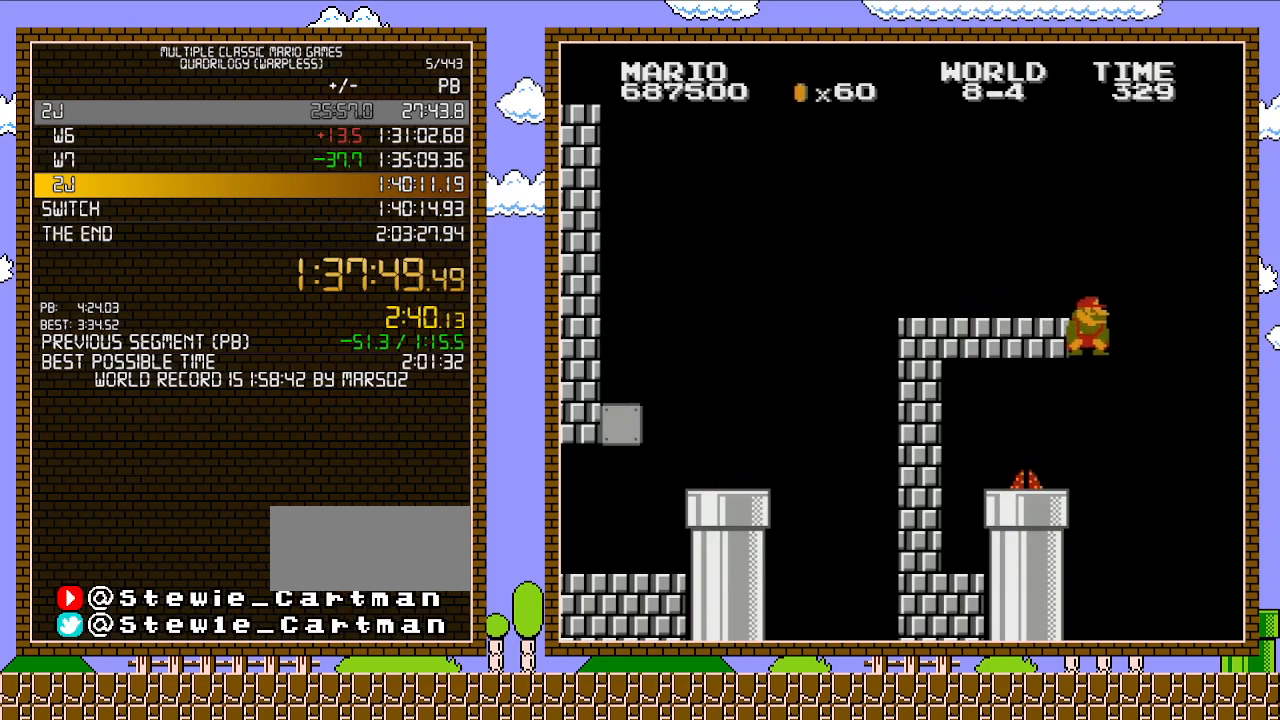
{"buttons": ["B", "DPAD_LEFT"], "events": []}
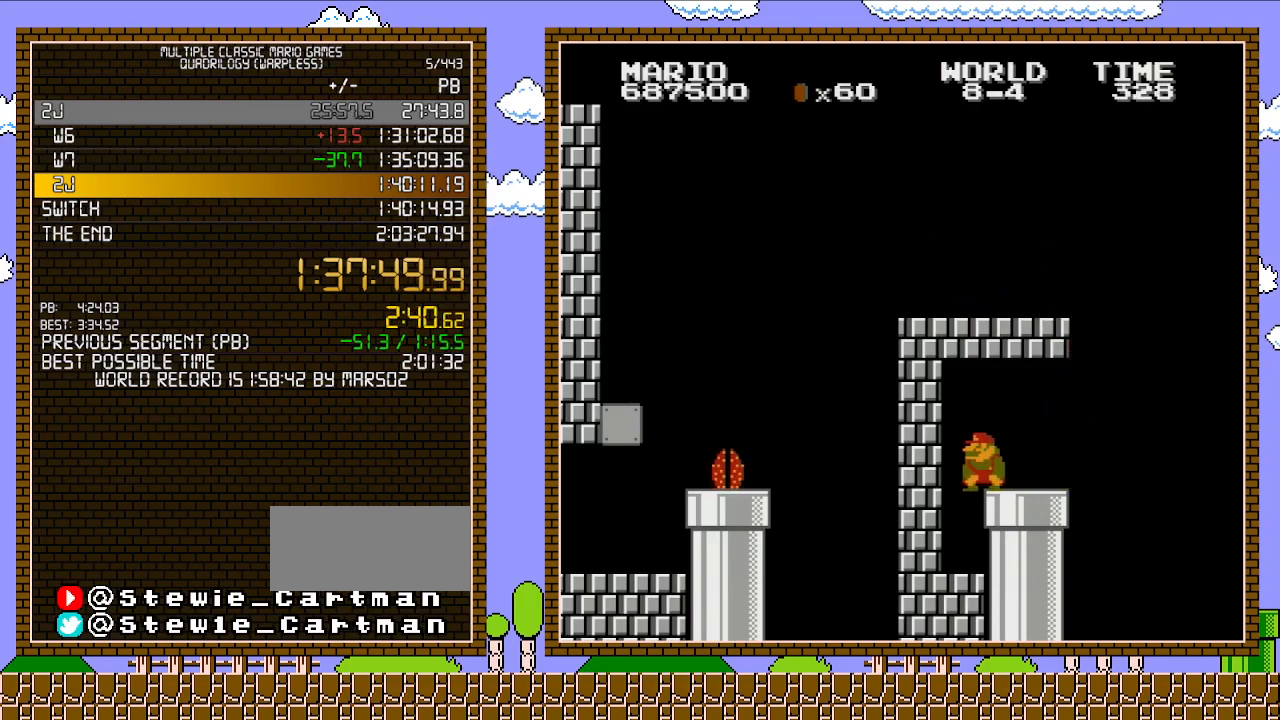
{"buttons": ["B"], "events": [[67, "DPAD_DOWN", "down"], [100, "DPAD_LEFT", "up"], [383, "DPAD_DOWN", "up"]]}
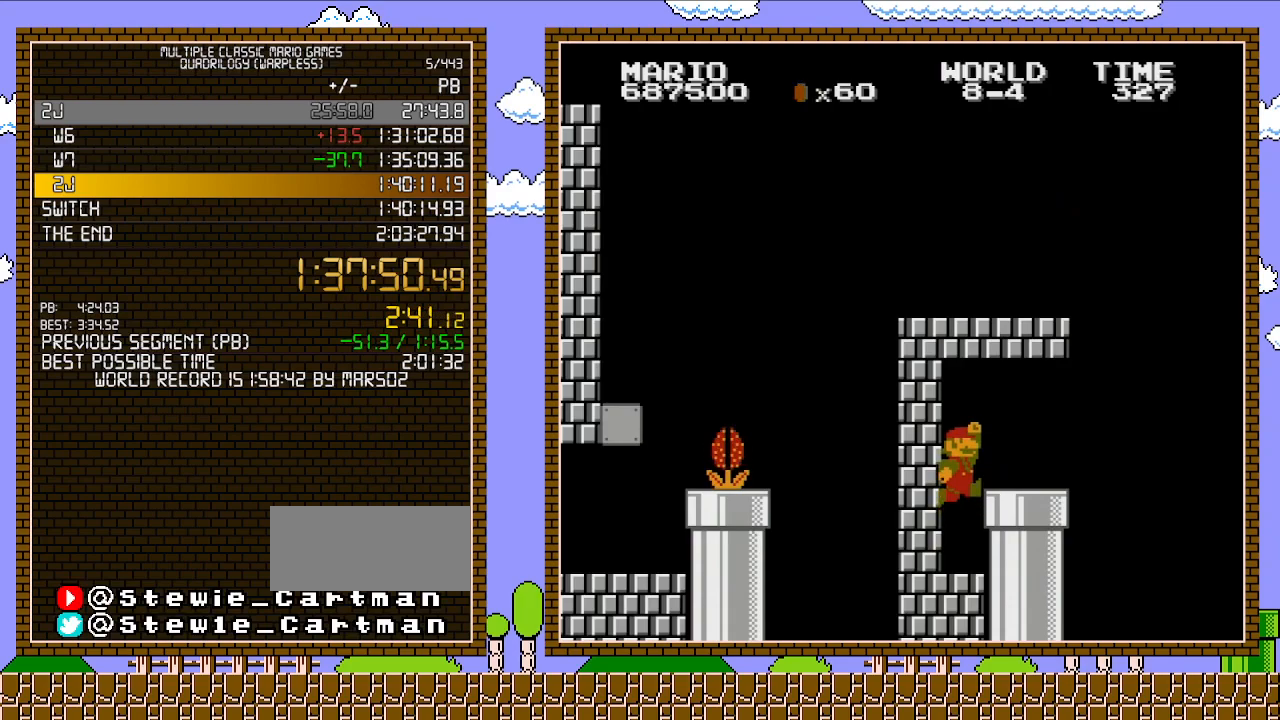
{"buttons": [], "events": [[100, "DPAD_RIGHT", "down"], [133, "A", "down"], [133, "B", "up"], [200, "DPAD_RIGHT", "up"], [217, "A", "up"], [283, "DPAD_RIGHT", "down"], [317, "DPAD_RIGHT", "up"]]}
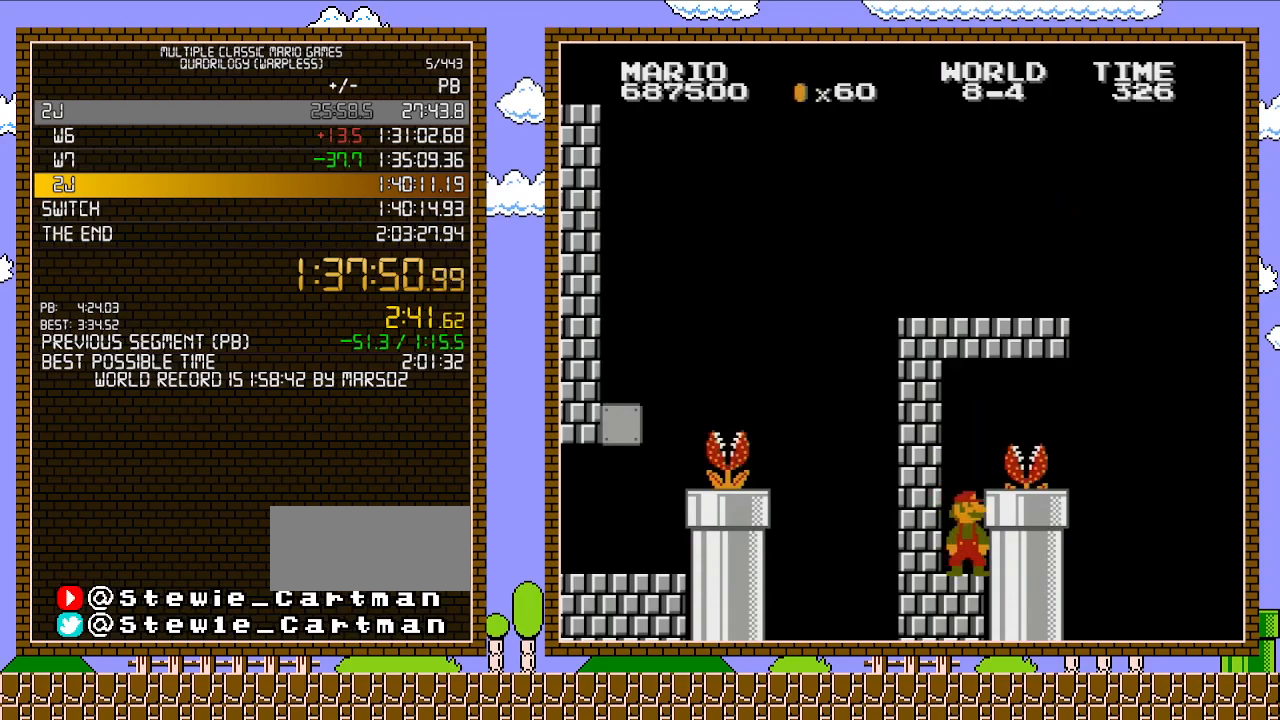
{"buttons": [], "events": [[233, "A", "down"], [317, "DPAD_RIGHT", "down"], [350, "A", "up"], [450, "DPAD_RIGHT", "up"]]}
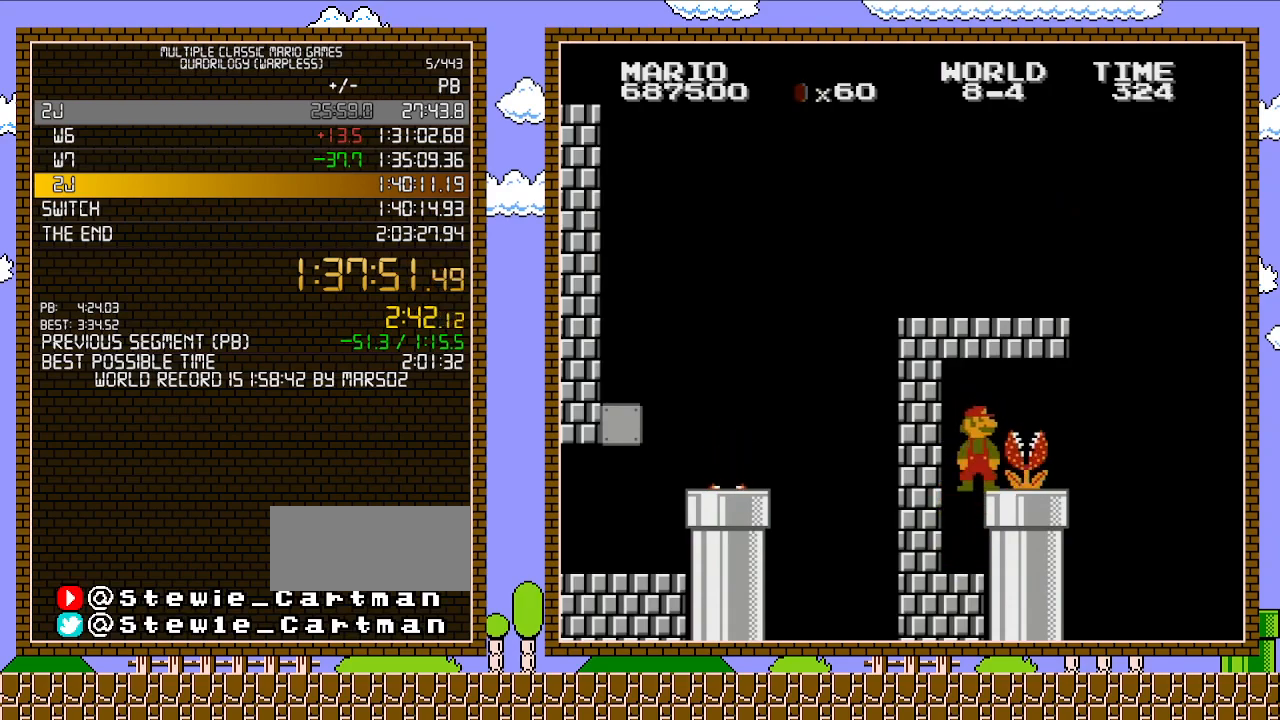
{"buttons": [], "events": []}
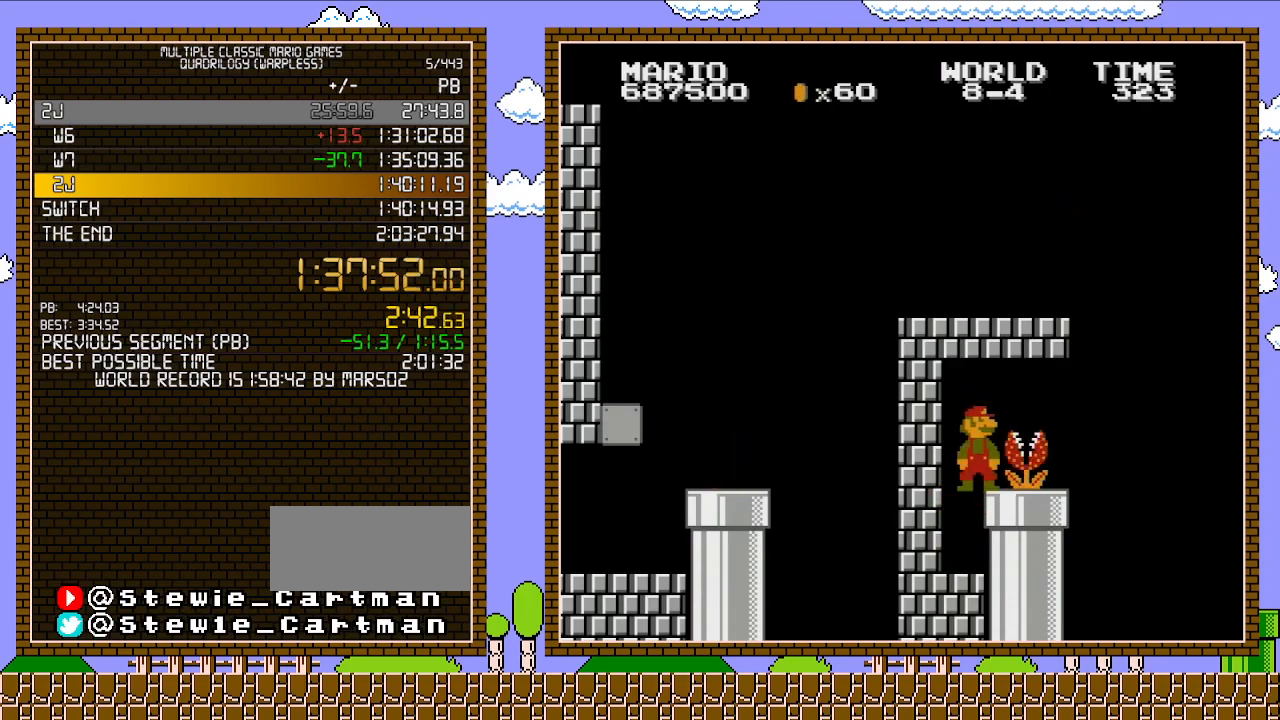
{"buttons": ["DPAD_RIGHT"], "events": [[350, "DPAD_RIGHT", "down"]]}
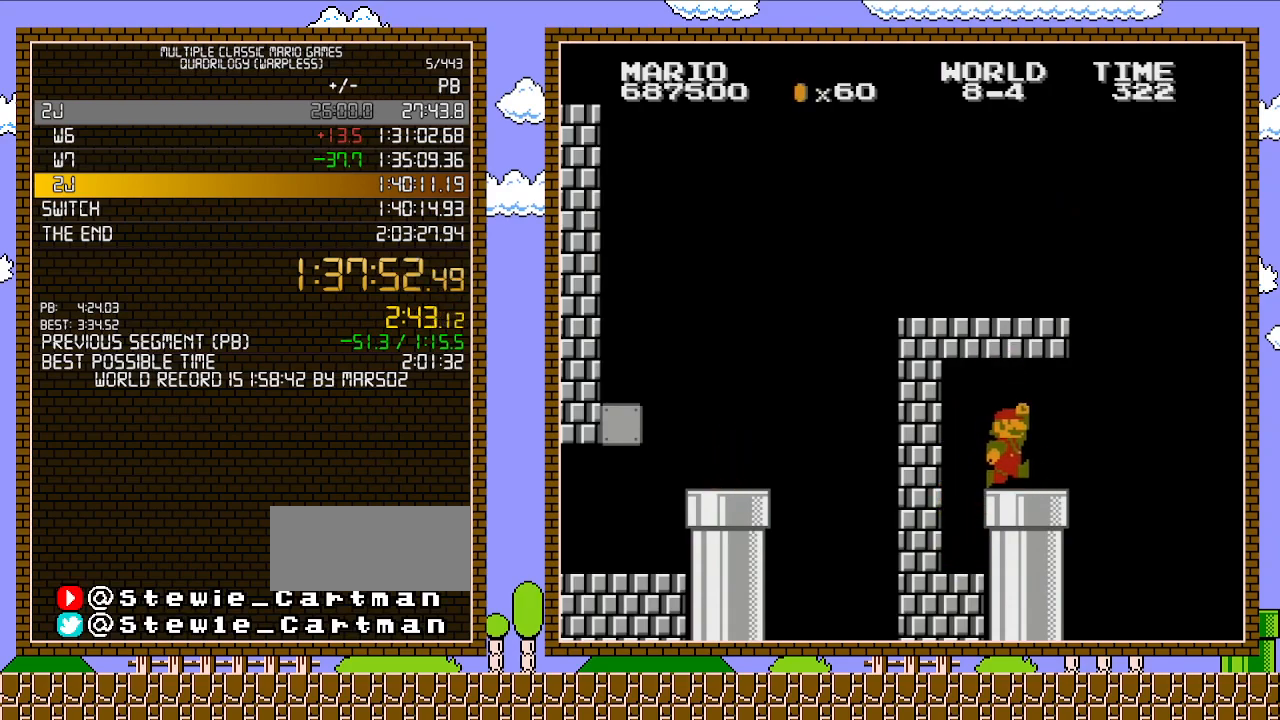
{"buttons": ["DPAD_DOWN"], "events": [[33, "A", "down"], [167, "A", "up"], [200, "DPAD_RIGHT", "up"], [250, "DPAD_DOWN", "down"]]}
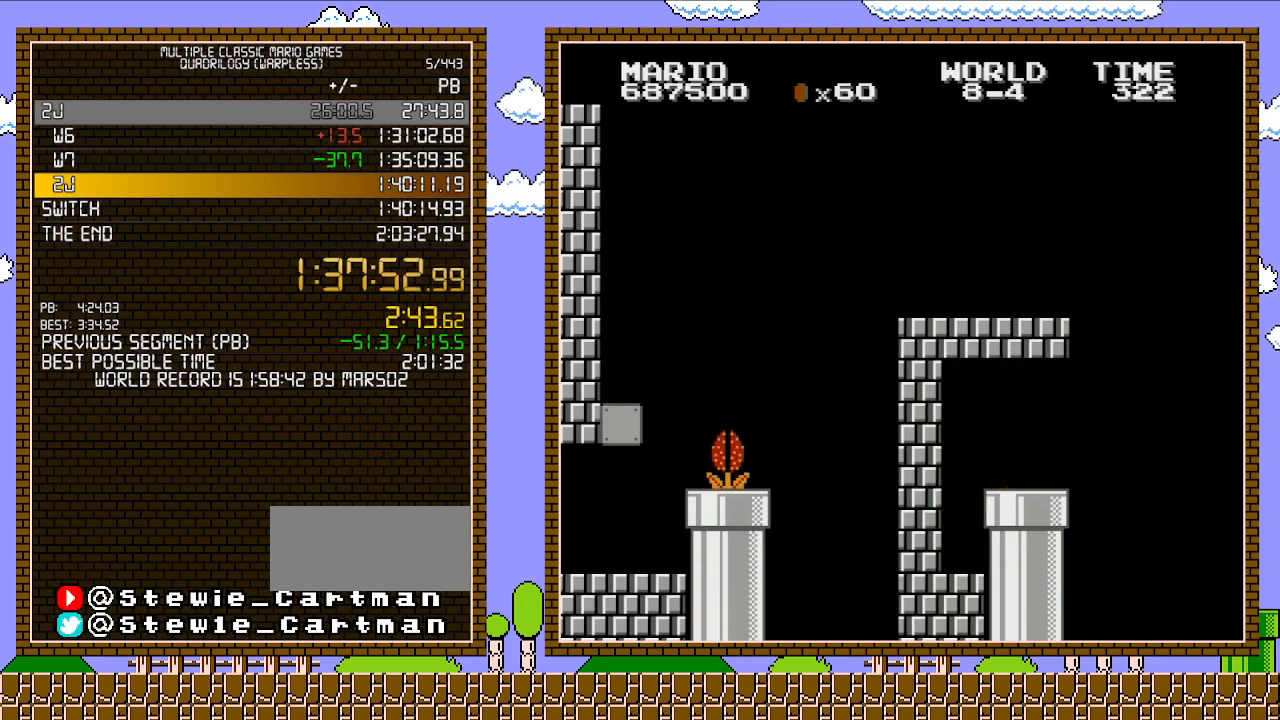
{"buttons": [], "events": [[67, "DPAD_DOWN", "up"]]}
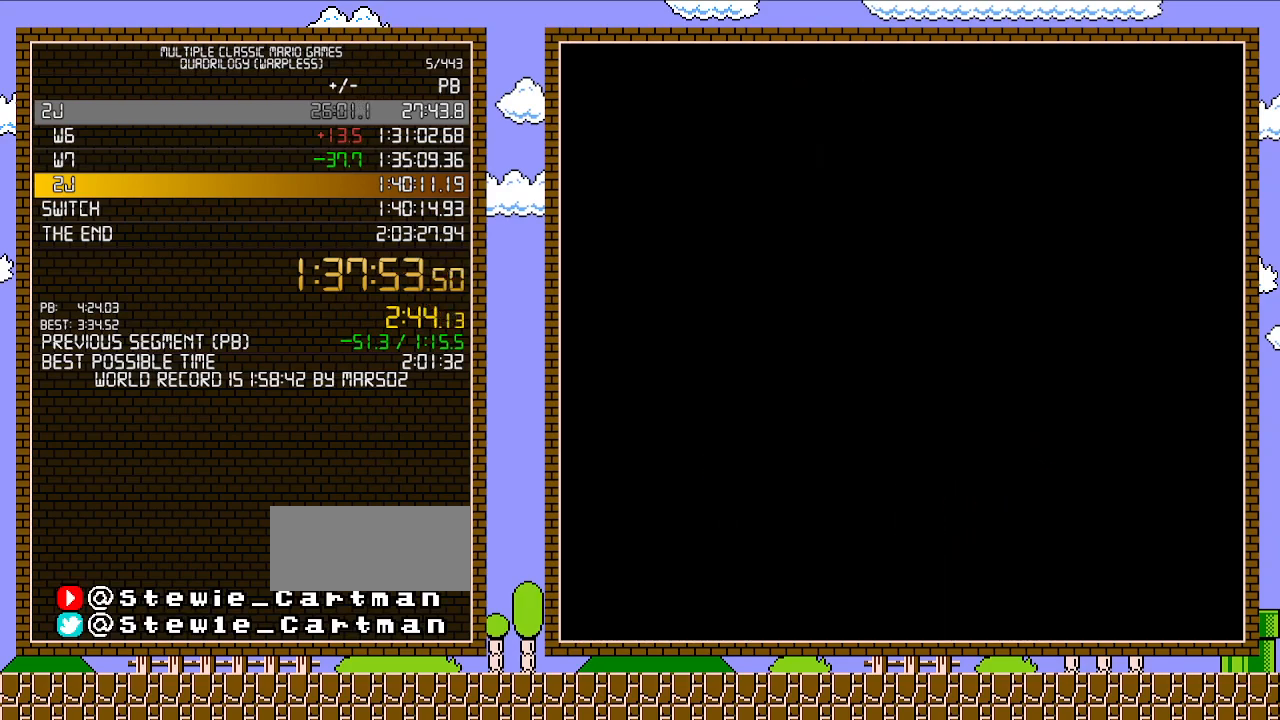
{"buttons": ["B", "DPAD_LEFT"], "events": [[100, "B", "down"], [167, "DPAD_LEFT", "down"]]}
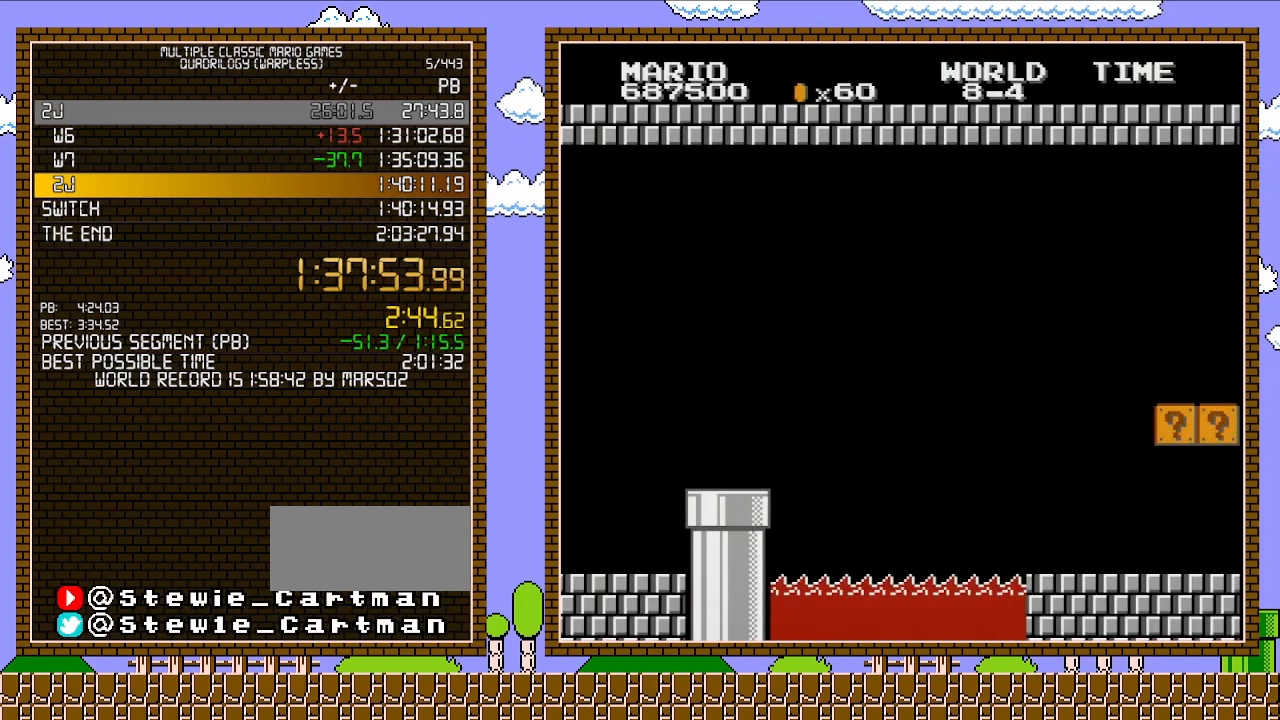
{"buttons": ["B", "DPAD_LEFT"], "events": []}
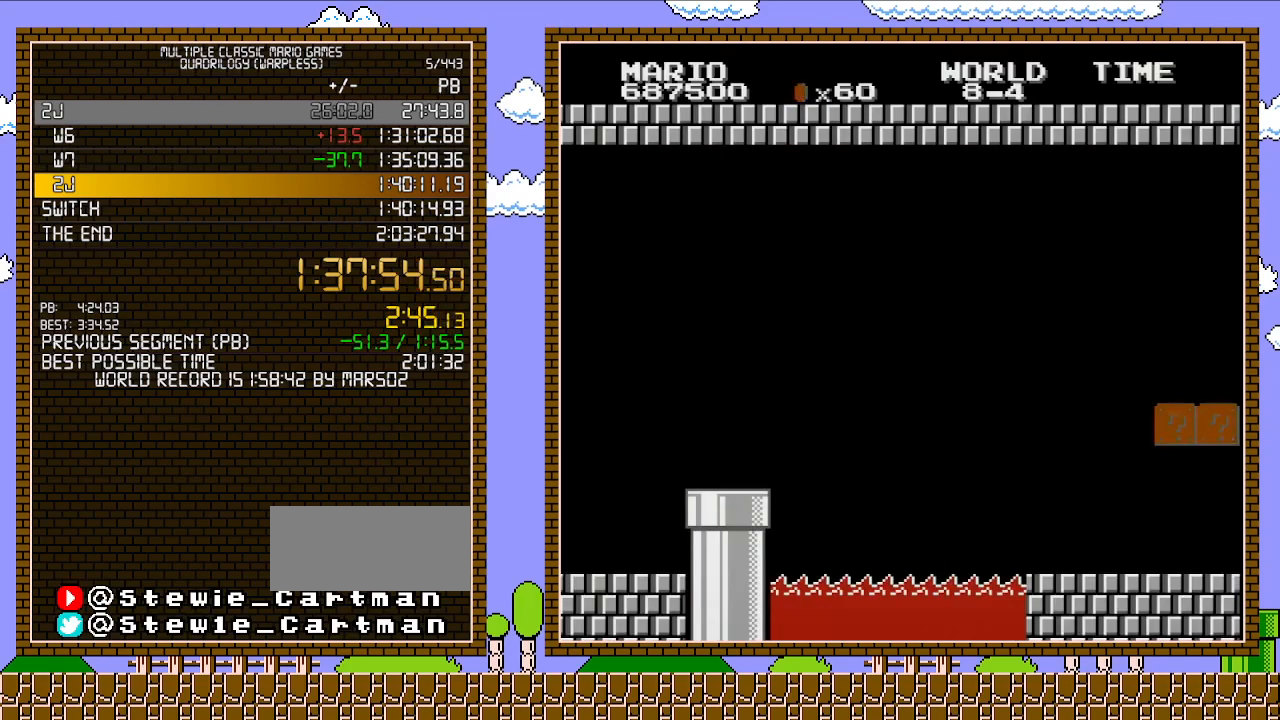
{"buttons": ["B", "DPAD_LEFT"], "events": []}
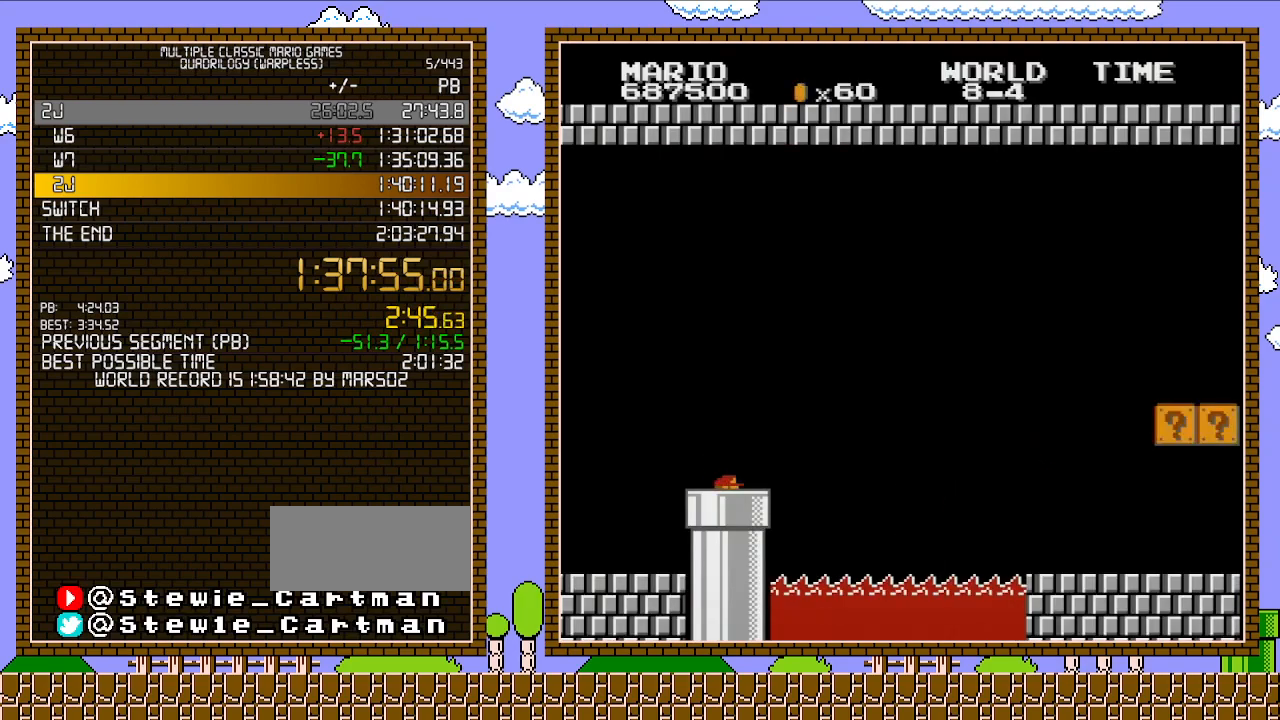
{"buttons": ["B", "DPAD_LEFT"], "events": []}